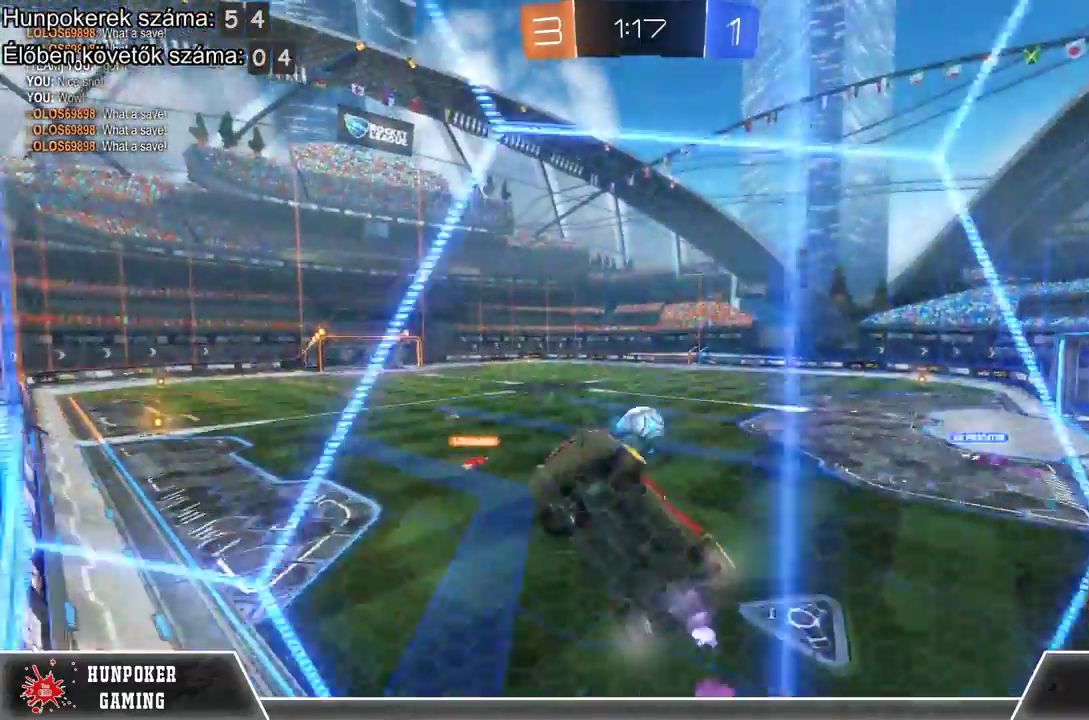
Gameplay with a controller (Xbox layout); each line is a JSON object with the inputs held at the frame after it. "events" lists button and stick changes between this image and that frame as [ms after this image, input, new state], when the widget could be followed in between.
{"buttons": ["R2"], "left_stick": "right", "right_stick": "center", "events": [[133, "R1", "up"], [233, "R1", "down"], [400, "R1", "up"]]}
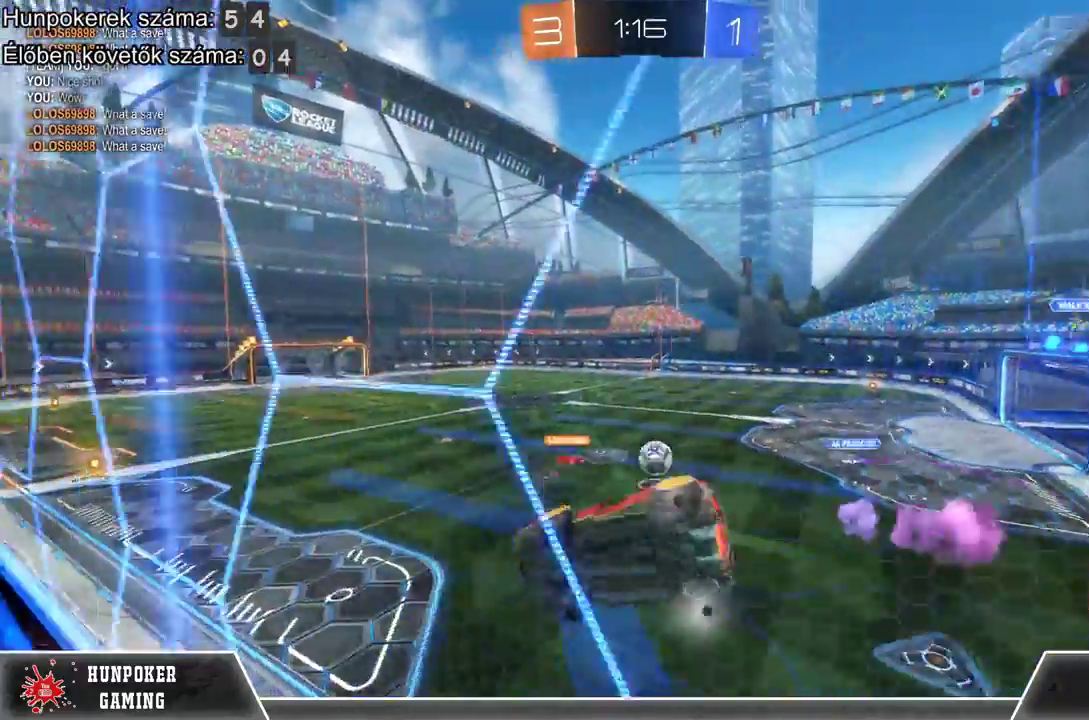
{"buttons": ["Y", "R2"], "left_stick": "right", "right_stick": "center", "events": [[67, "left_stick", "center"], [367, "left_stick", "right"], [500, "Y", "down"]]}
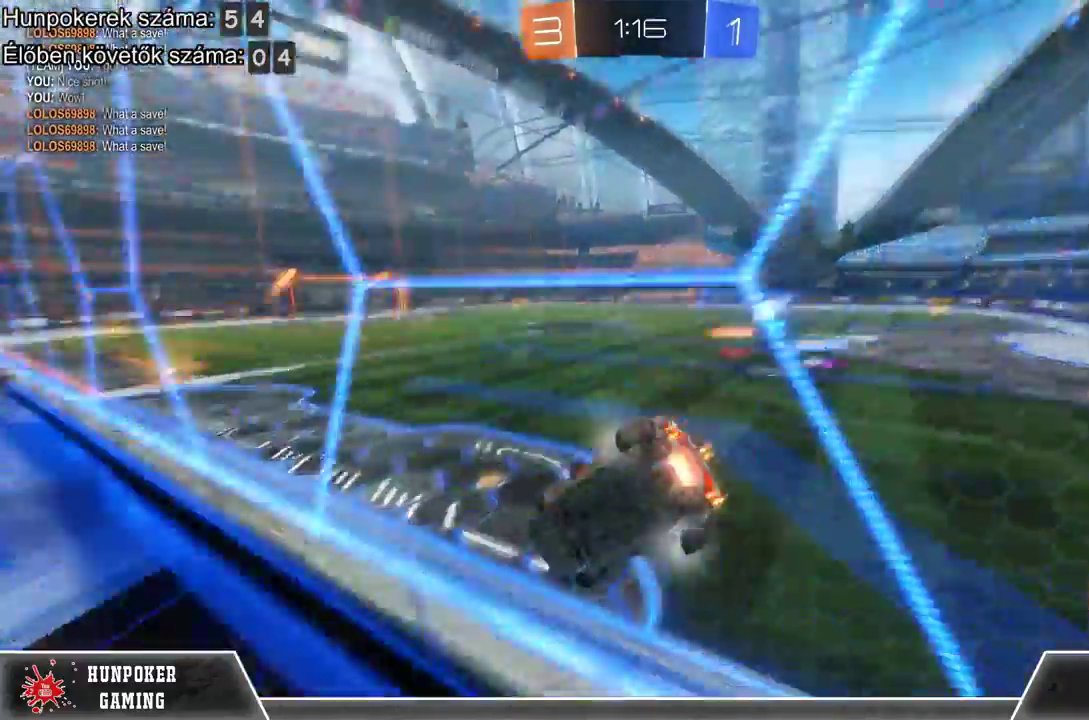
{"buttons": ["R1", "R2"], "left_stick": "center", "right_stick": "center", "events": [[67, "left_stick", "center"], [133, "Y", "up"], [367, "R1", "down"]]}
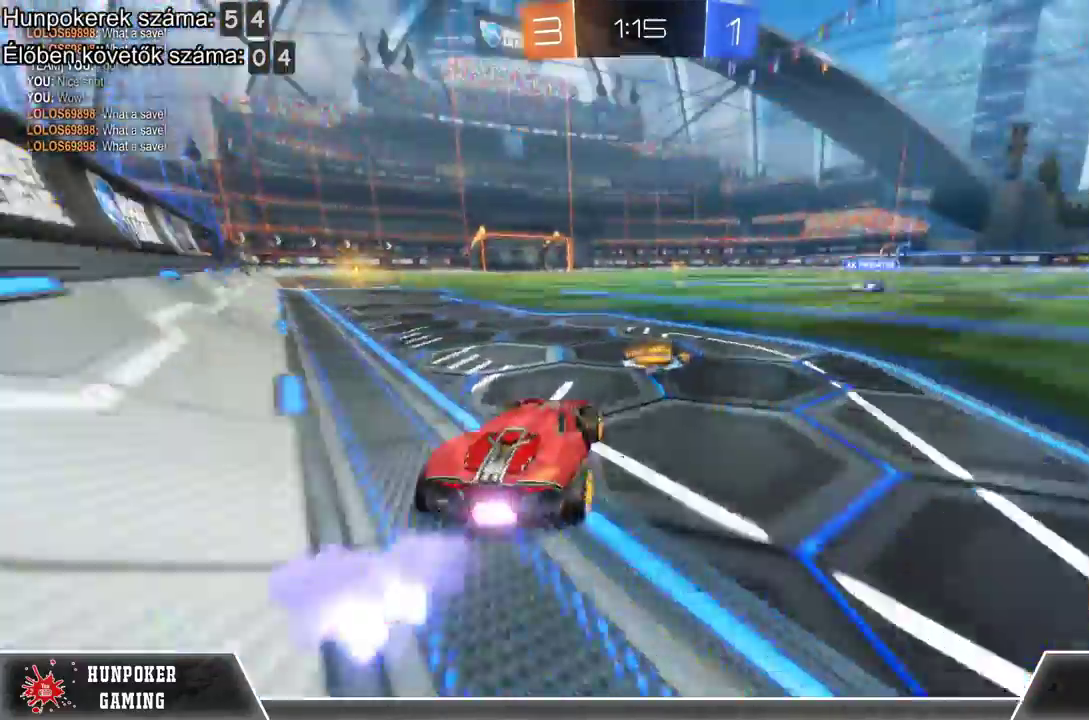
{"buttons": ["R1", "R2"], "left_stick": "center", "right_stick": "center", "events": [[33, "left_stick", "left"], [300, "R1", "up"], [400, "R1", "down"], [433, "left_stick", "center"]]}
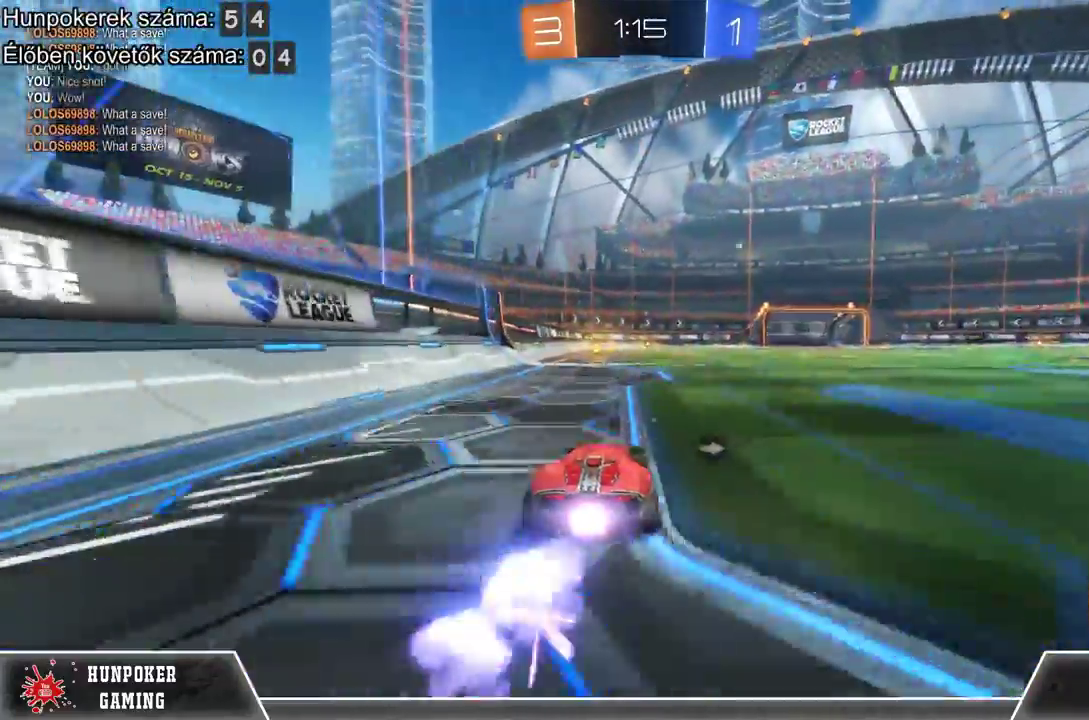
{"buttons": ["R2"], "left_stick": "center", "right_stick": "center", "events": [[467, "R1", "up"]]}
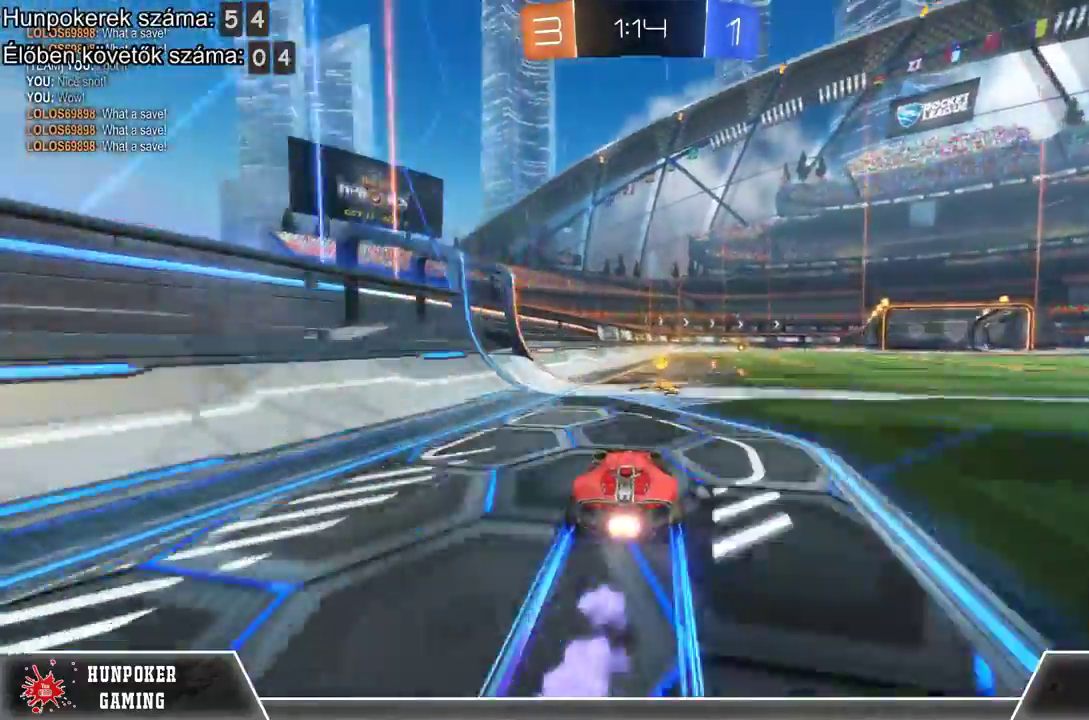
{"buttons": ["B", "R2"], "left_stick": "right", "right_stick": "center", "events": [[167, "Y", "down"], [233, "left_stick", "right"], [300, "Y", "up"], [467, "B", "down"]]}
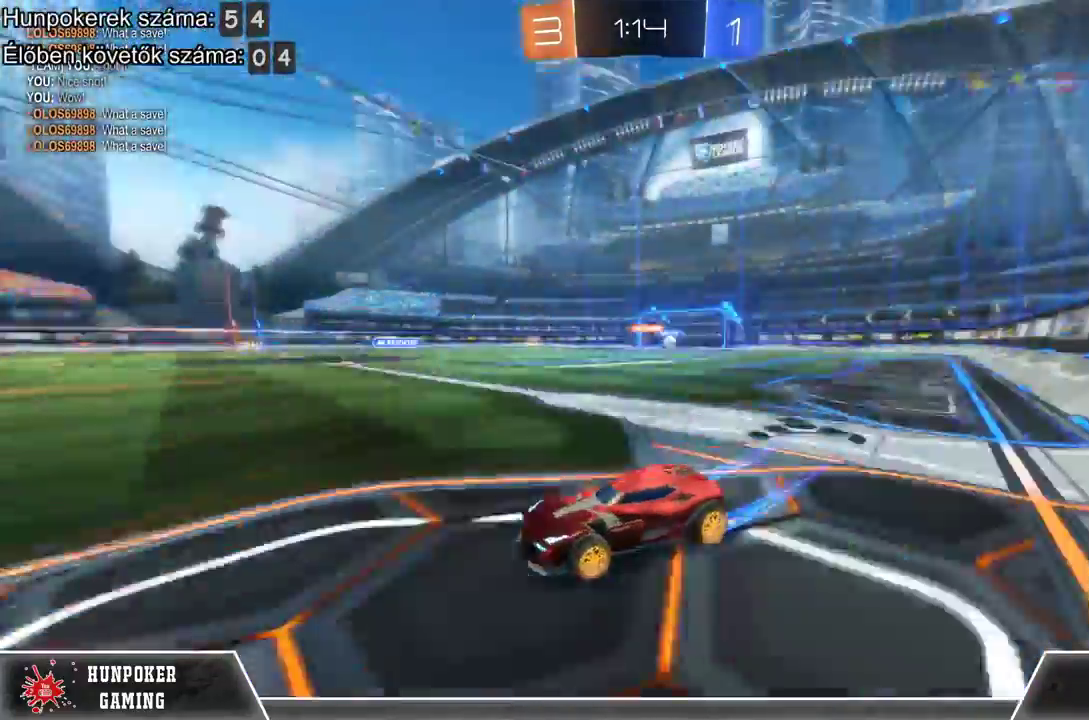
{"buttons": ["R2"], "left_stick": "right", "right_stick": "center", "events": [[167, "B", "up"]]}
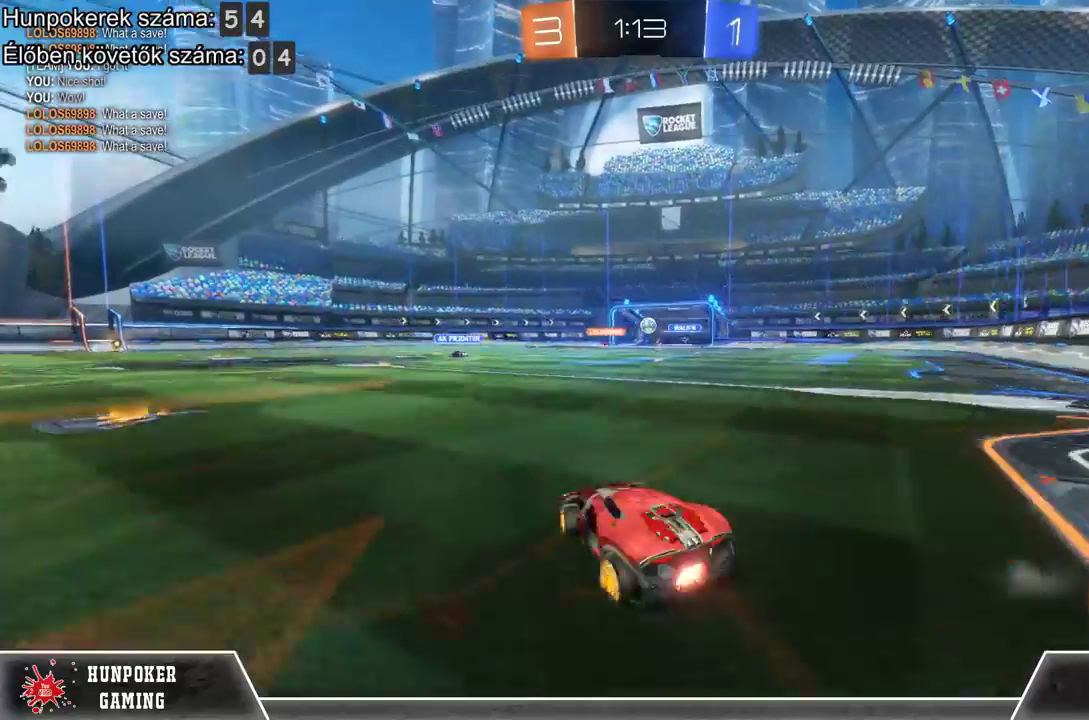
{"buttons": [], "left_stick": "center", "right_stick": "center", "events": [[67, "left_stick", "center"], [233, "R2", "up"]]}
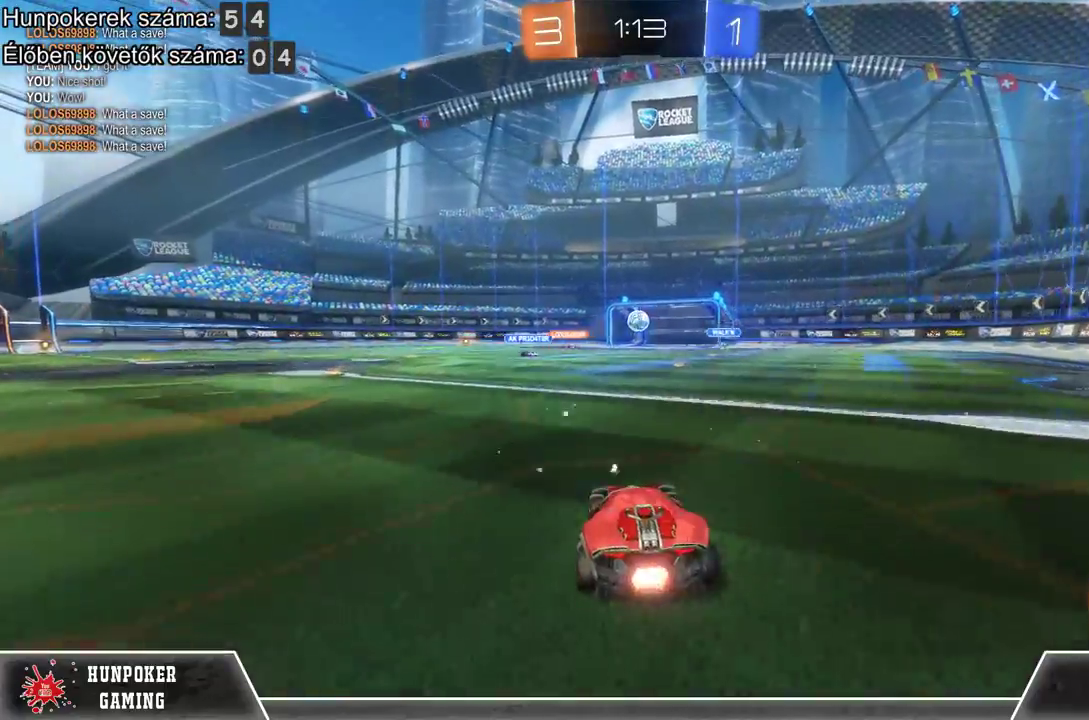
{"buttons": ["R2"], "left_stick": "right", "right_stick": "center", "events": [[33, "R2", "down"], [33, "left_stick", "left"], [167, "left_stick", "center"], [500, "left_stick", "right"]]}
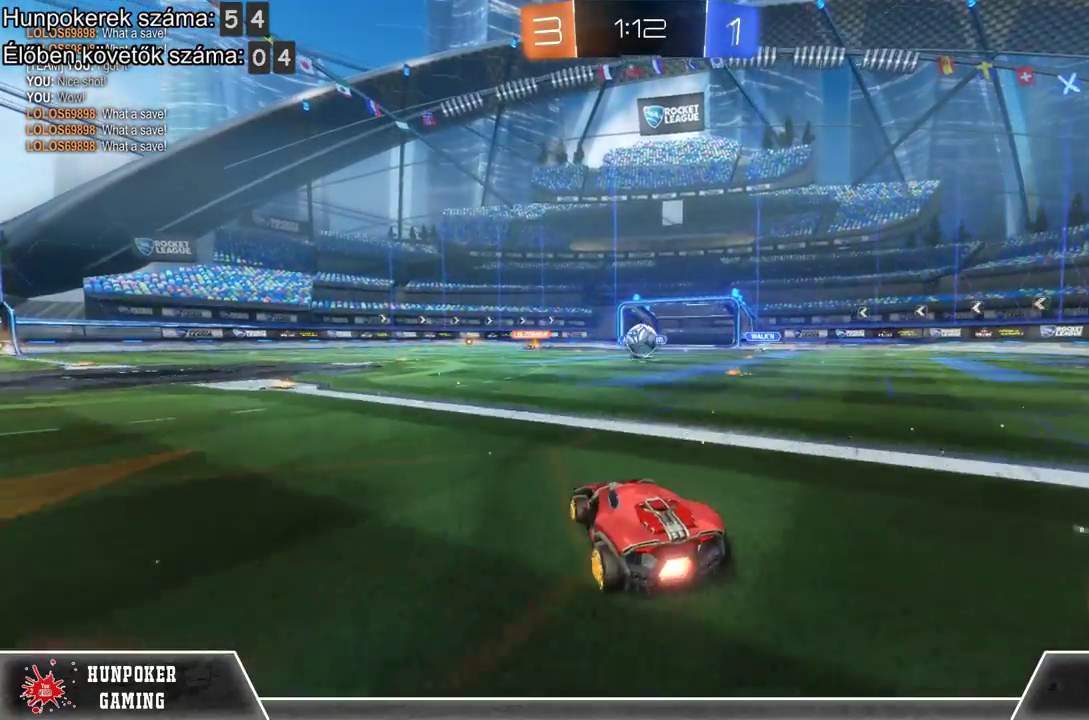
{"buttons": ["A", "R2"], "left_stick": "center", "right_stick": "center", "events": [[133, "left_stick", "center"], [400, "left_stick", "left"], [433, "A", "down"], [500, "left_stick", "center"]]}
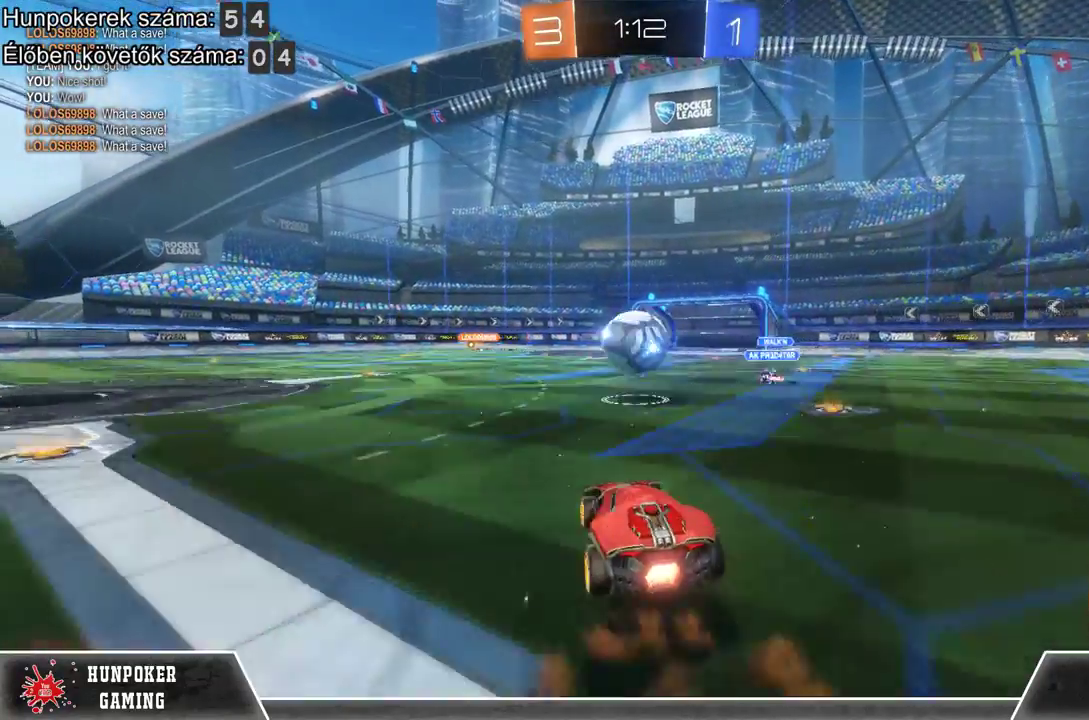
{"buttons": ["R2"], "left_stick": "center", "right_stick": "center", "events": [[67, "A", "up"], [133, "A", "down"], [167, "left_stick", "up"], [333, "A", "up"], [467, "left_stick", "center"]]}
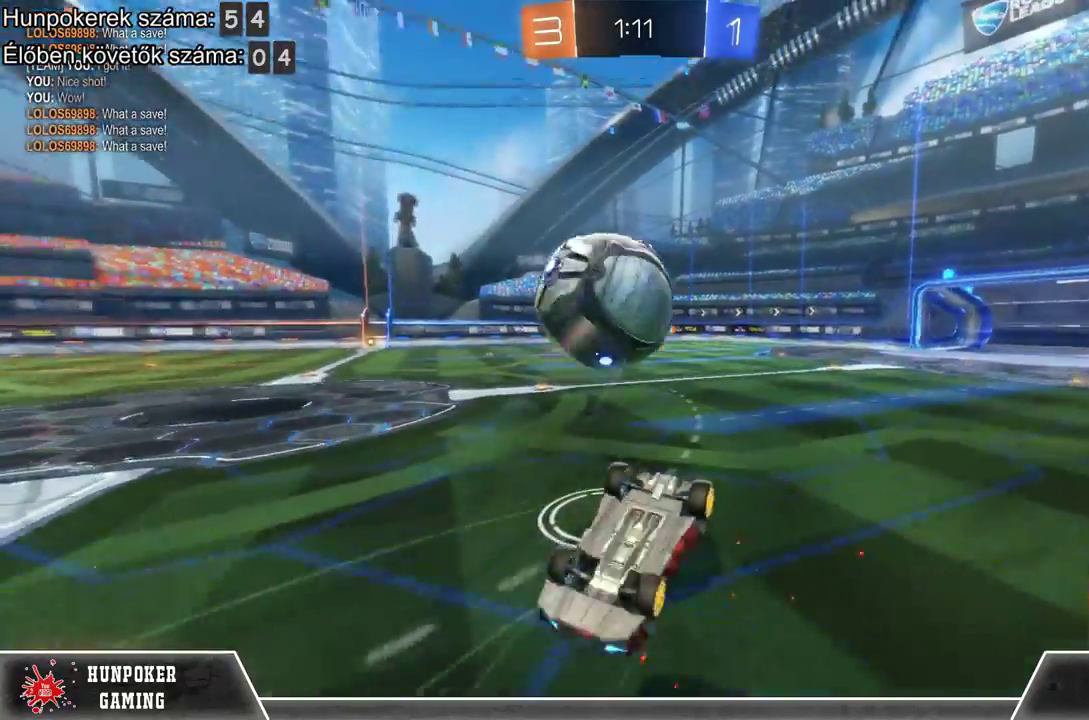
{"buttons": ["R2"], "left_stick": "center", "right_stick": "center", "events": []}
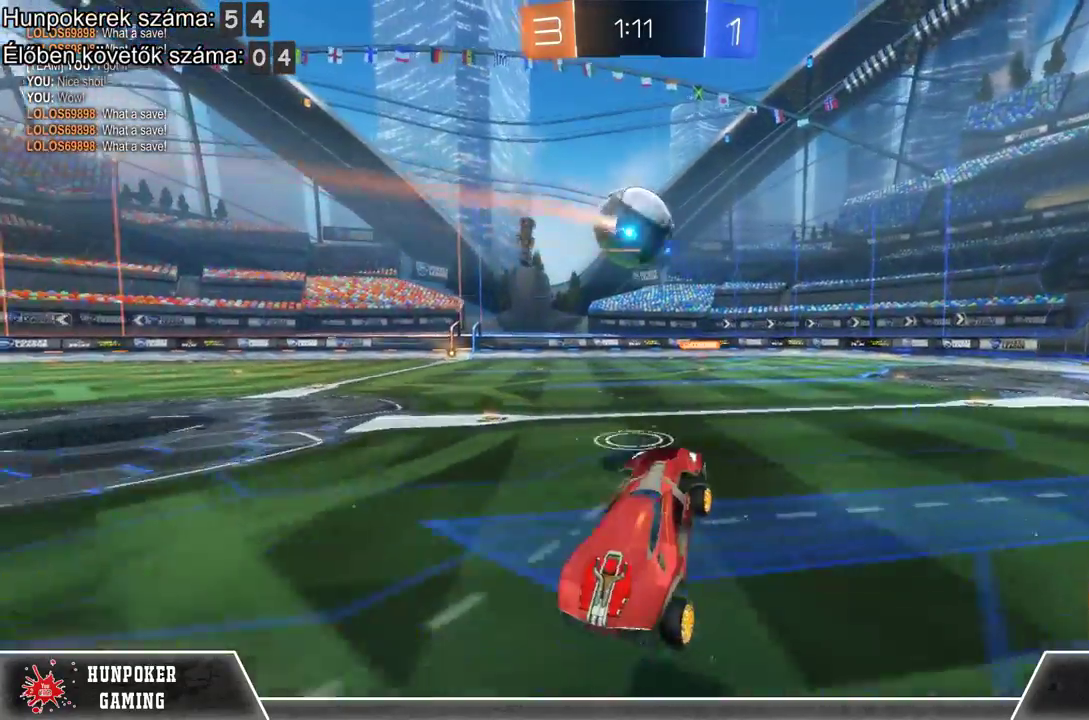
{"buttons": [], "left_stick": "right", "right_stick": "center", "events": [[233, "left_stick", "right"], [367, "R2", "up"]]}
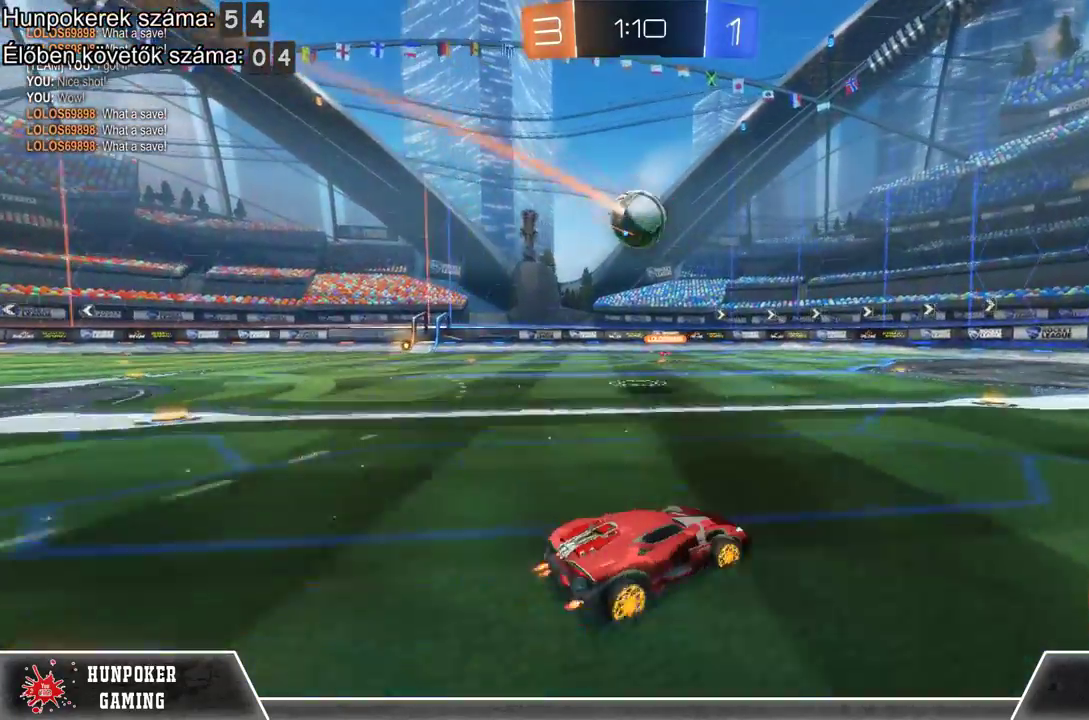
{"buttons": ["R2"], "left_stick": "center", "right_stick": "center", "events": [[133, "L2", "down"], [167, "left_stick", "center"], [300, "L2", "up"], [433, "R2", "down"]]}
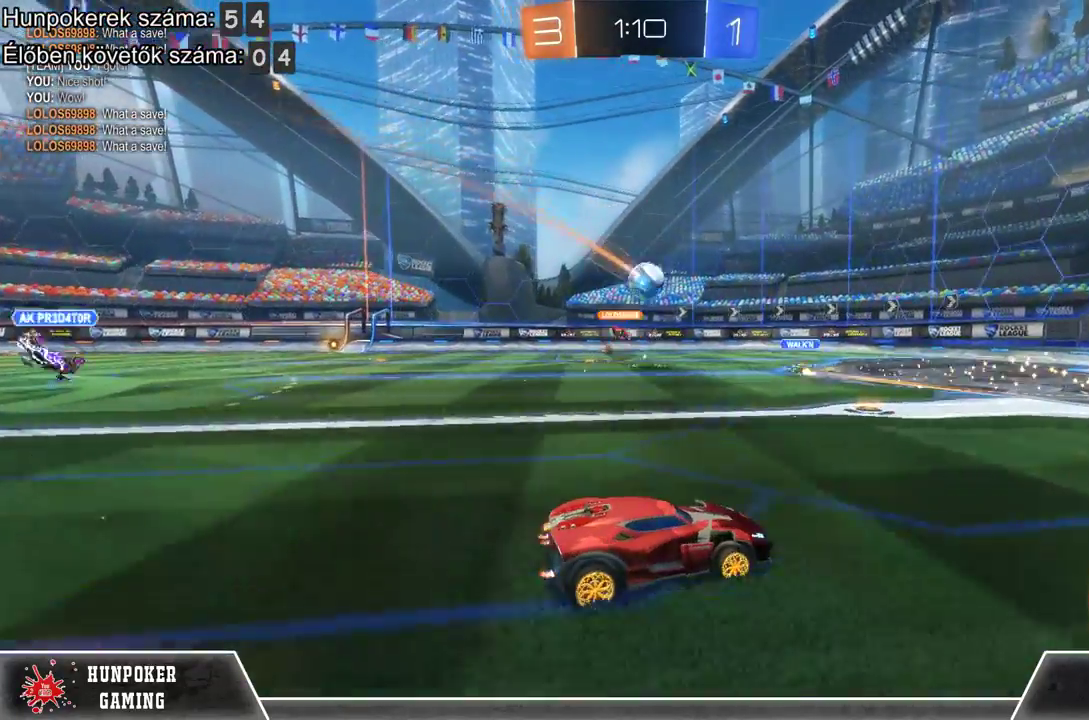
{"buttons": ["R2"], "left_stick": "center", "right_stick": "center", "events": []}
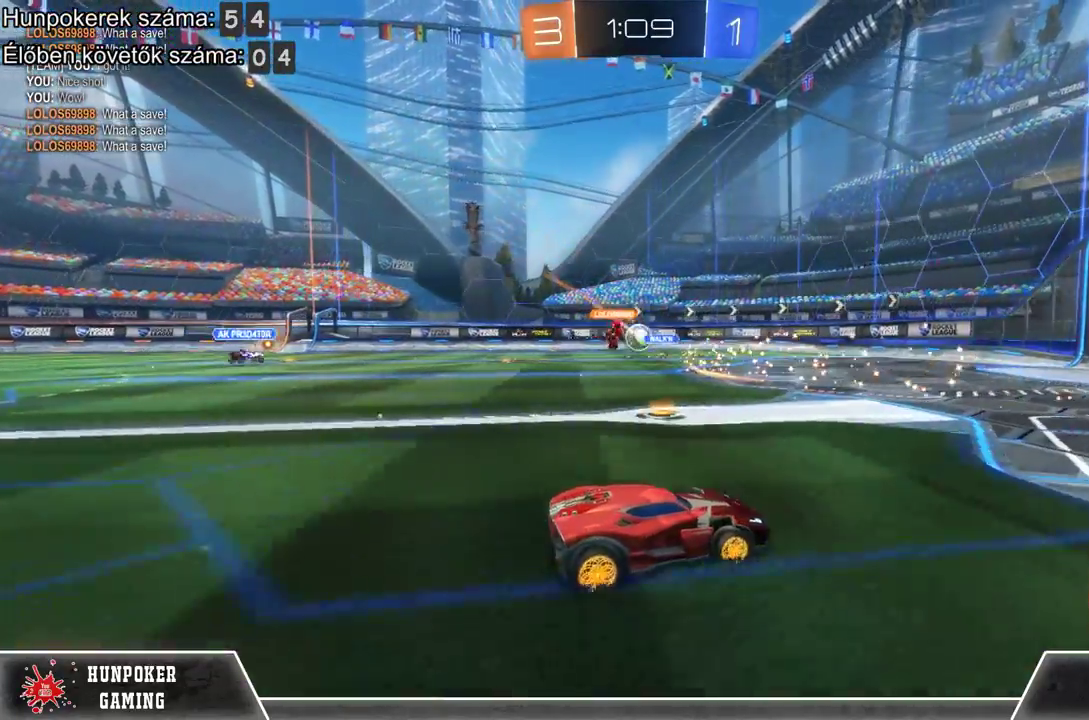
{"buttons": ["R2"], "left_stick": "left", "right_stick": "center", "events": [[100, "left_stick", "left"]]}
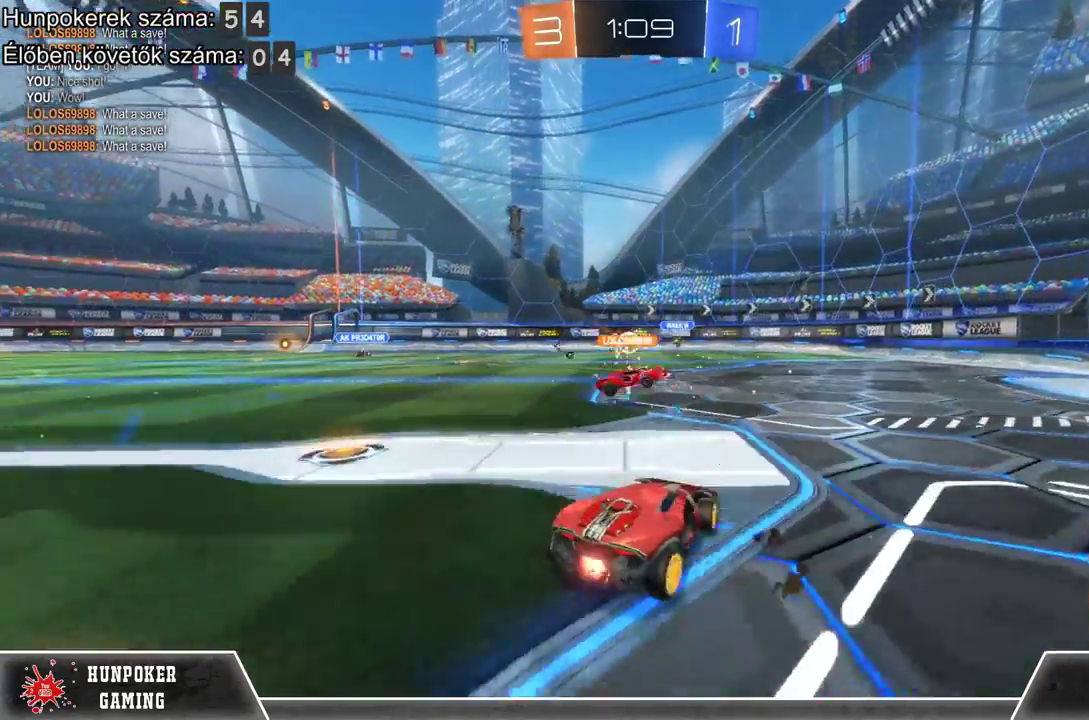
{"buttons": ["R2"], "left_stick": "left", "right_stick": "center", "events": []}
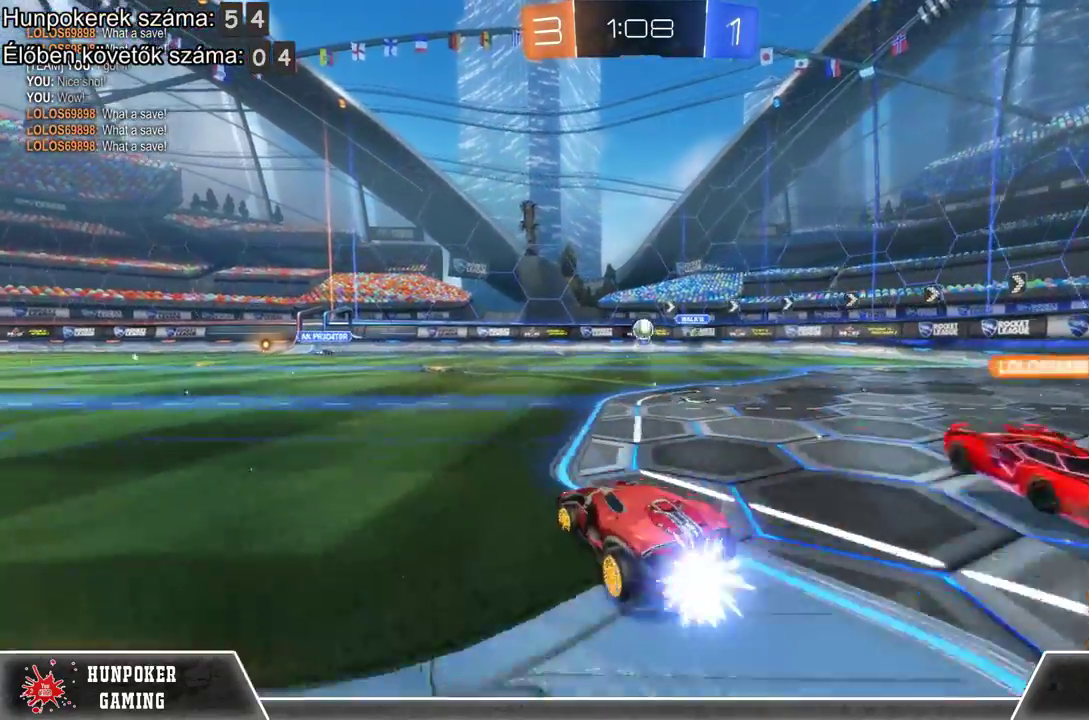
{"buttons": ["R1", "R2"], "left_stick": "center", "right_stick": "center", "events": [[33, "R1", "down"], [33, "left_stick", "center"]]}
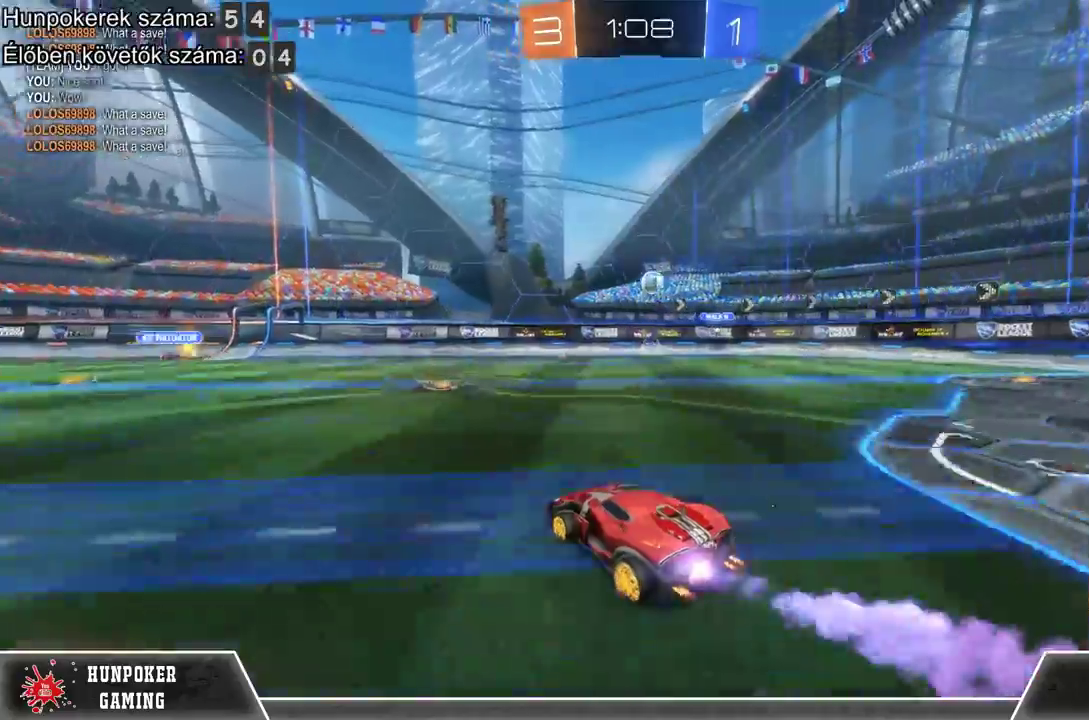
{"buttons": ["Y", "R2"], "left_stick": "center", "right_stick": "center", "events": [[267, "R1", "up"], [467, "Y", "down"]]}
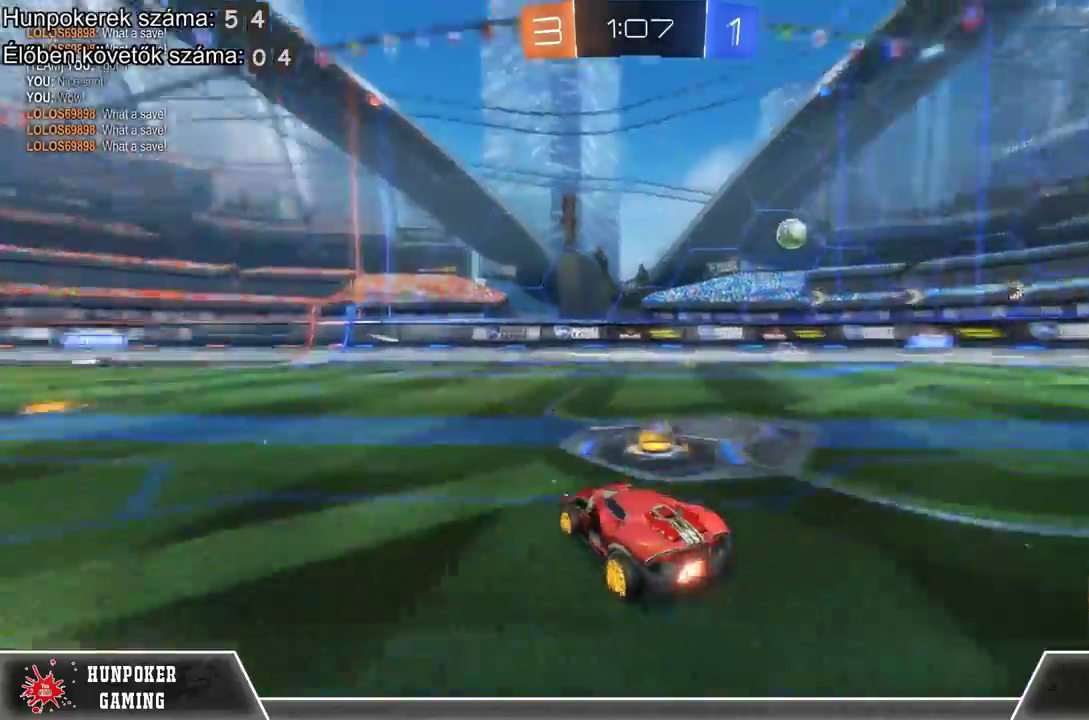
{"buttons": ["R1", "R2"], "left_stick": "center", "right_stick": "center", "events": [[100, "left_stick", "left"], [133, "Y", "up"], [267, "R1", "down"], [267, "left_stick", "center"]]}
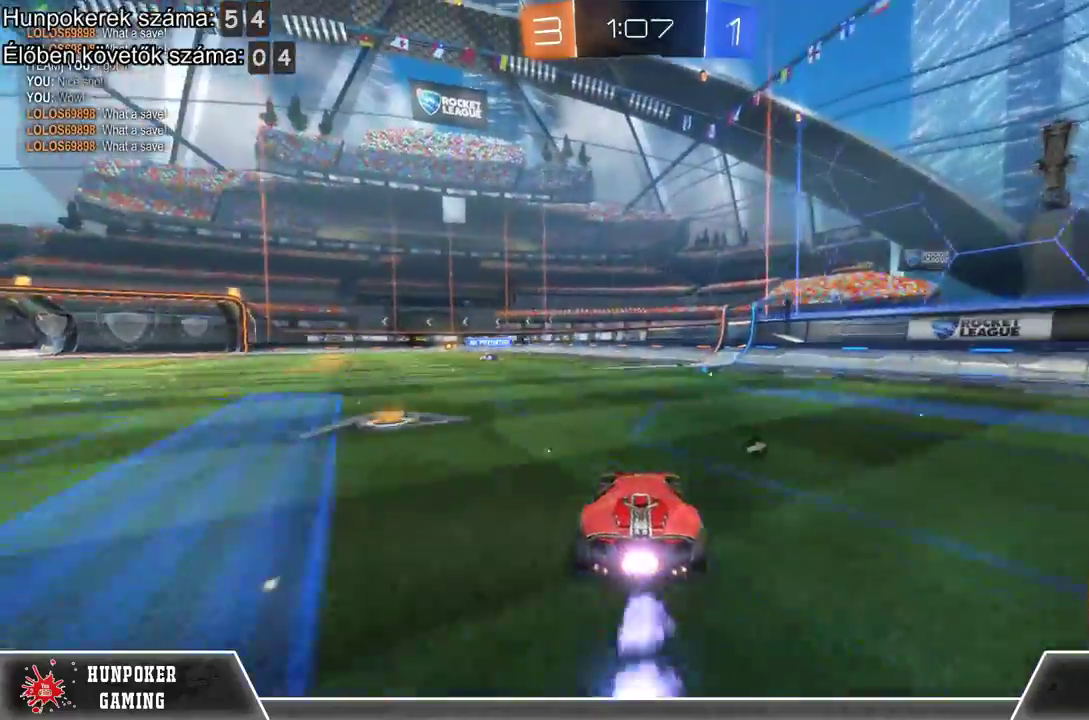
{"buttons": ["R1", "R2"], "left_stick": "left", "right_stick": "center", "events": [[500, "left_stick", "left"]]}
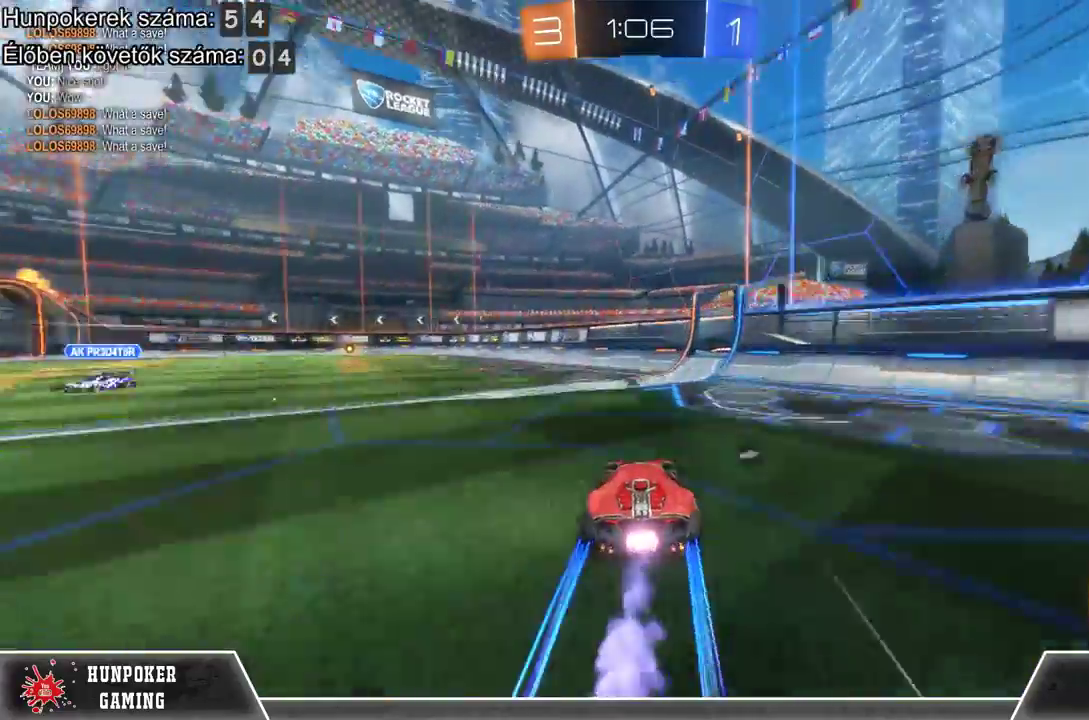
{"buttons": ["R2"], "left_stick": "center", "right_stick": "center", "events": [[100, "R1", "up"], [200, "Y", "down"], [267, "left_stick", "center"], [333, "Y", "up"]]}
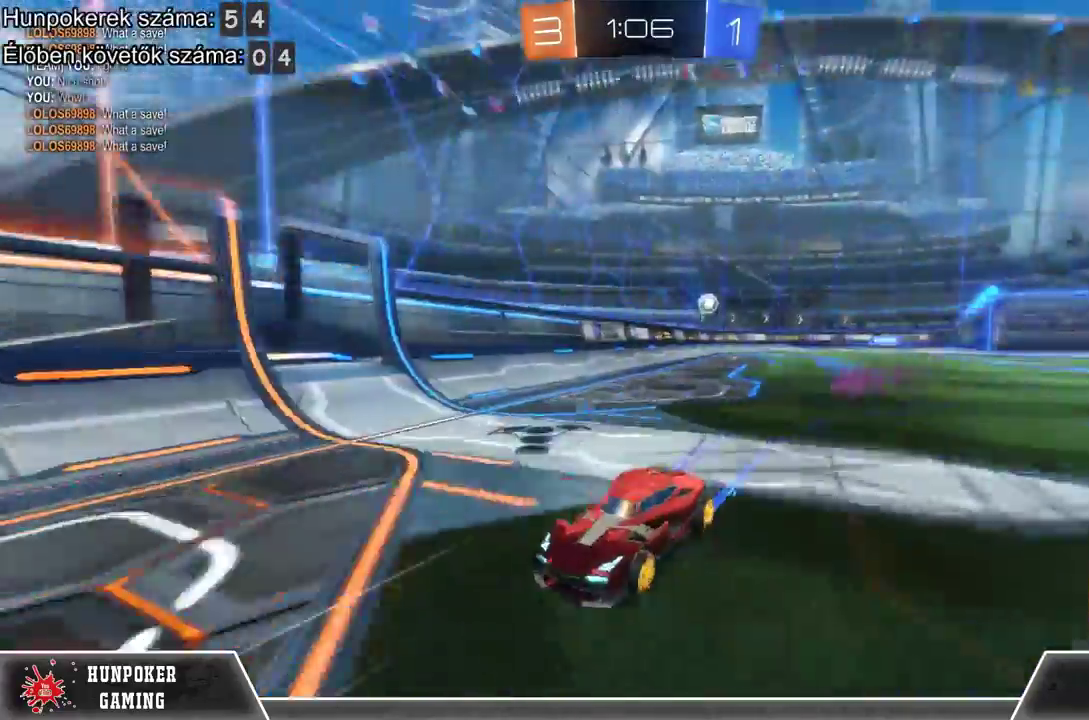
{"buttons": ["Y", "R2"], "left_stick": "center", "right_stick": "center", "events": [[133, "R1", "down"], [300, "R1", "up"], [433, "Y", "down"]]}
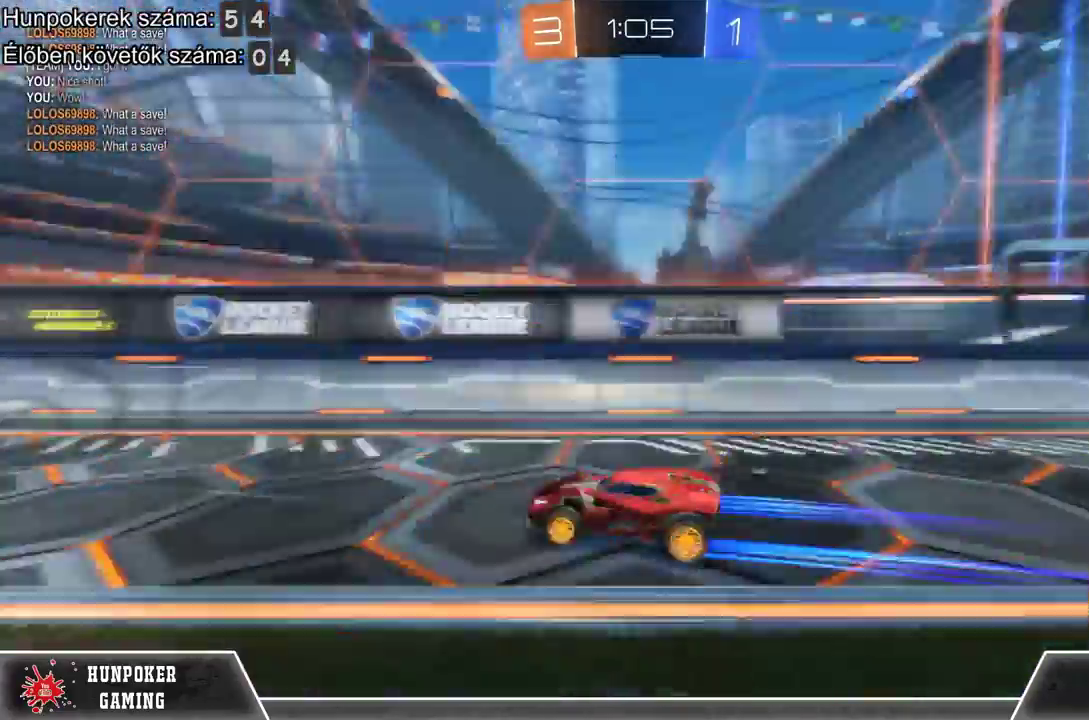
{"buttons": ["R1", "R2"], "left_stick": "center", "right_stick": "center", "events": [[33, "Y", "up"], [33, "left_stick", "left"], [167, "left_stick", "center"], [467, "R1", "down"]]}
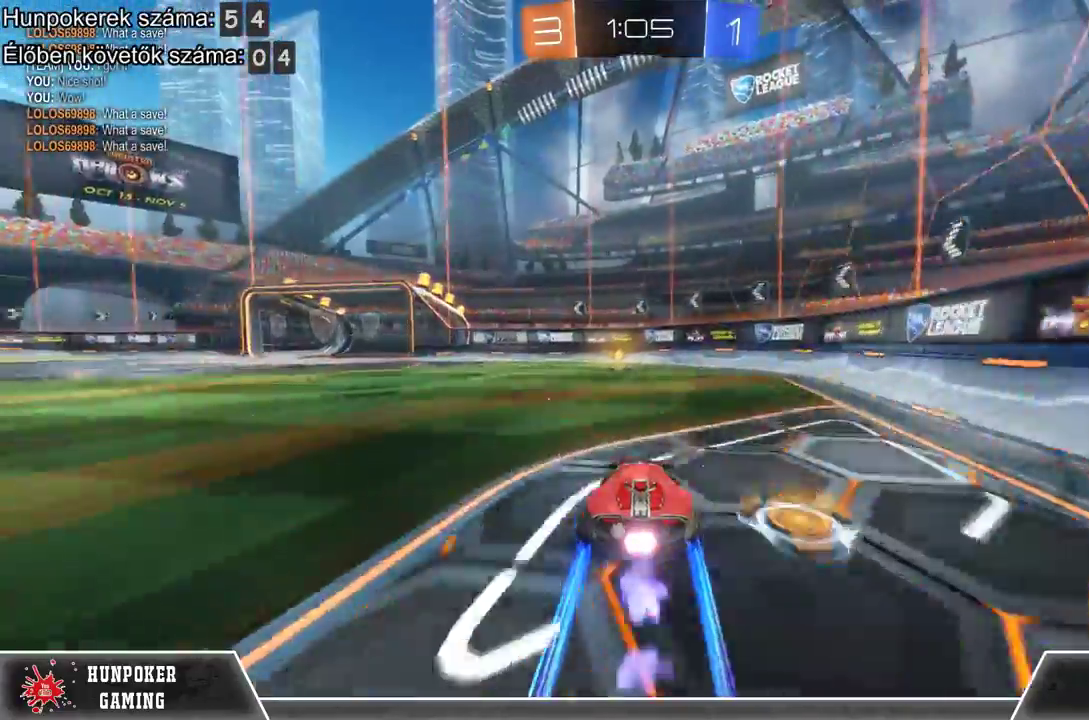
{"buttons": ["R2"], "left_stick": "center", "right_stick": "center", "events": [[467, "R1", "up"]]}
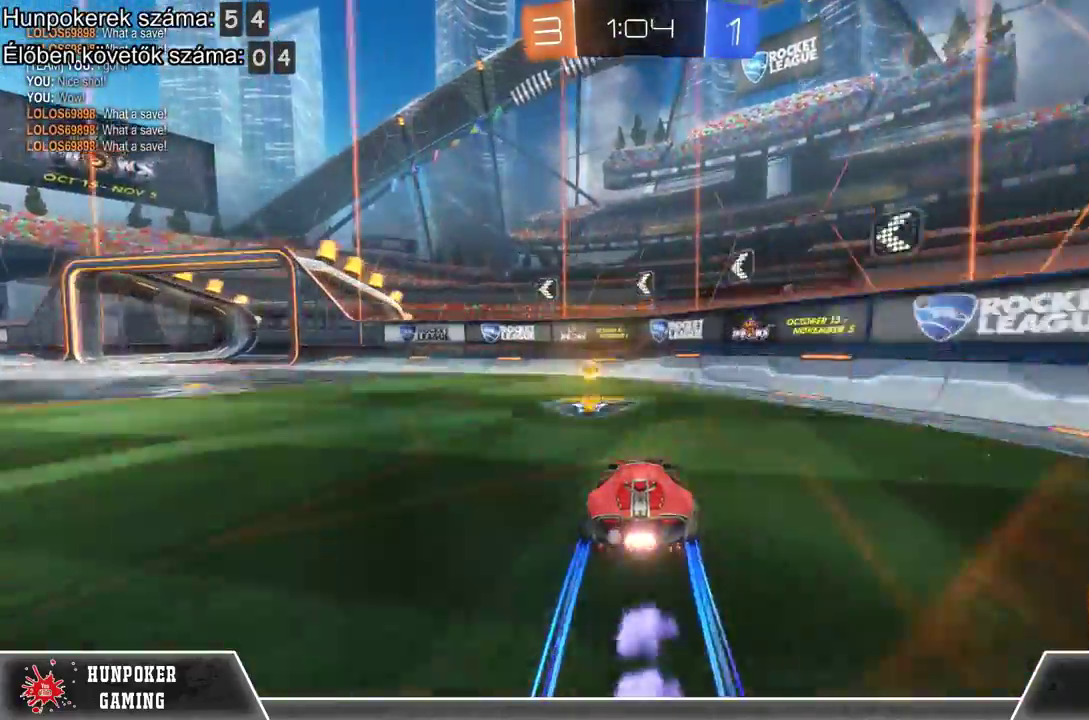
{"buttons": ["B", "R2"], "left_stick": "left", "right_stick": "center", "events": [[67, "left_stick", "left"], [233, "B", "down"]]}
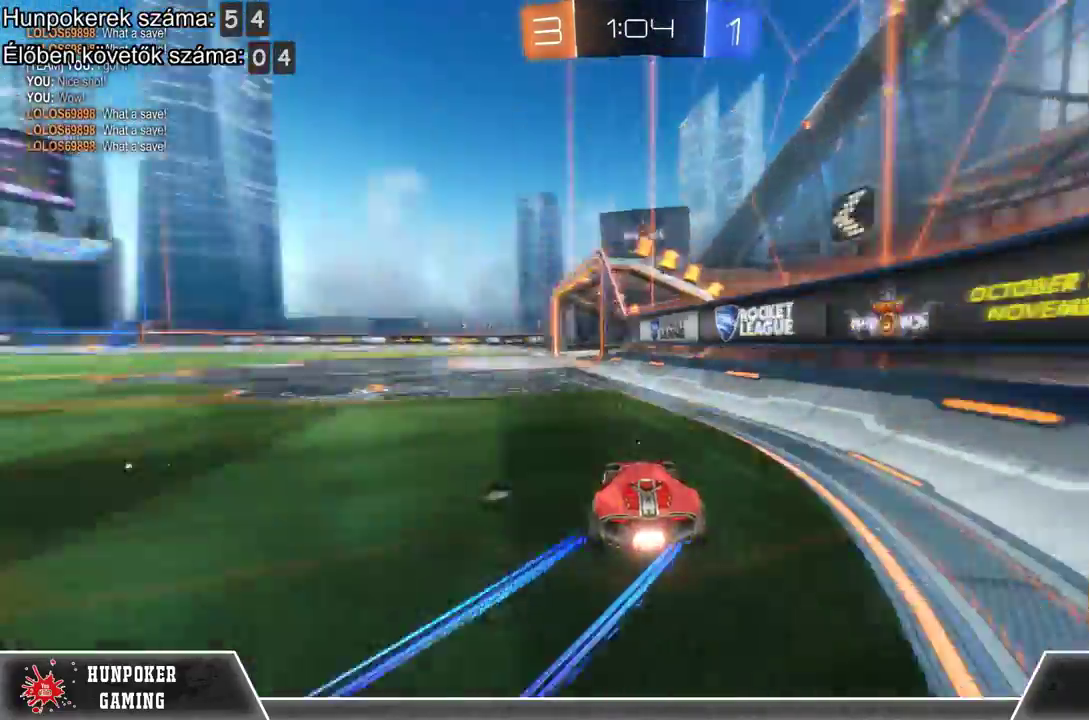
{"buttons": ["Y", "R2"], "left_stick": "left", "right_stick": "center", "events": [[267, "B", "up"], [433, "Y", "down"]]}
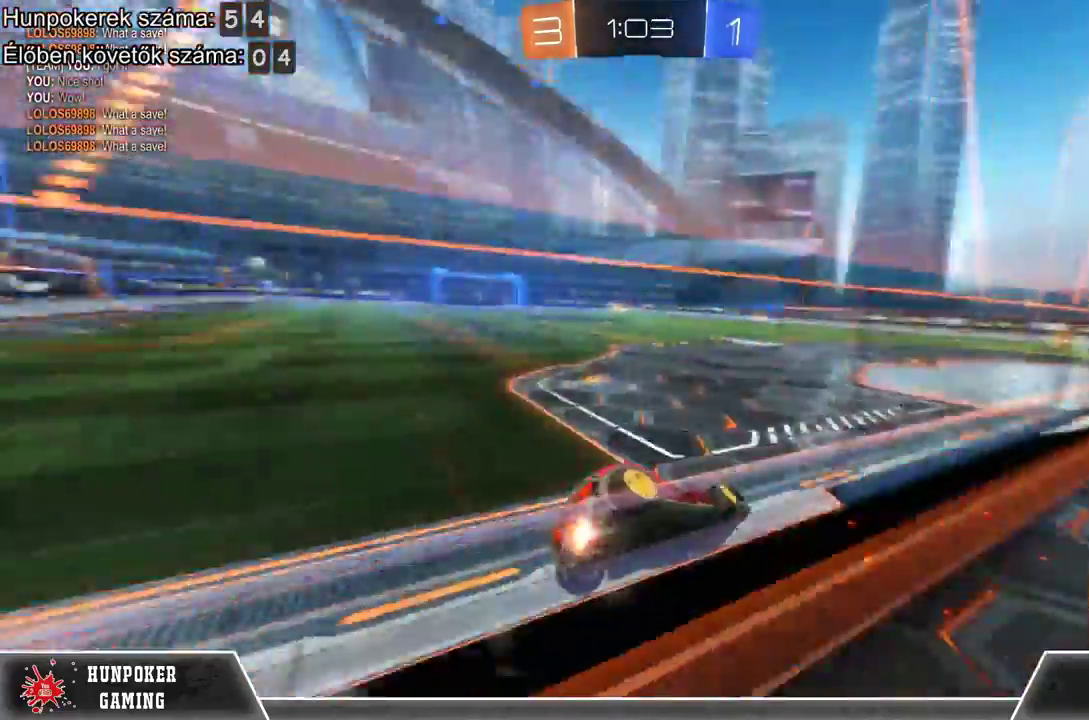
{"buttons": [], "left_stick": "left", "right_stick": "center", "events": [[33, "Y", "up"], [367, "R2", "up"]]}
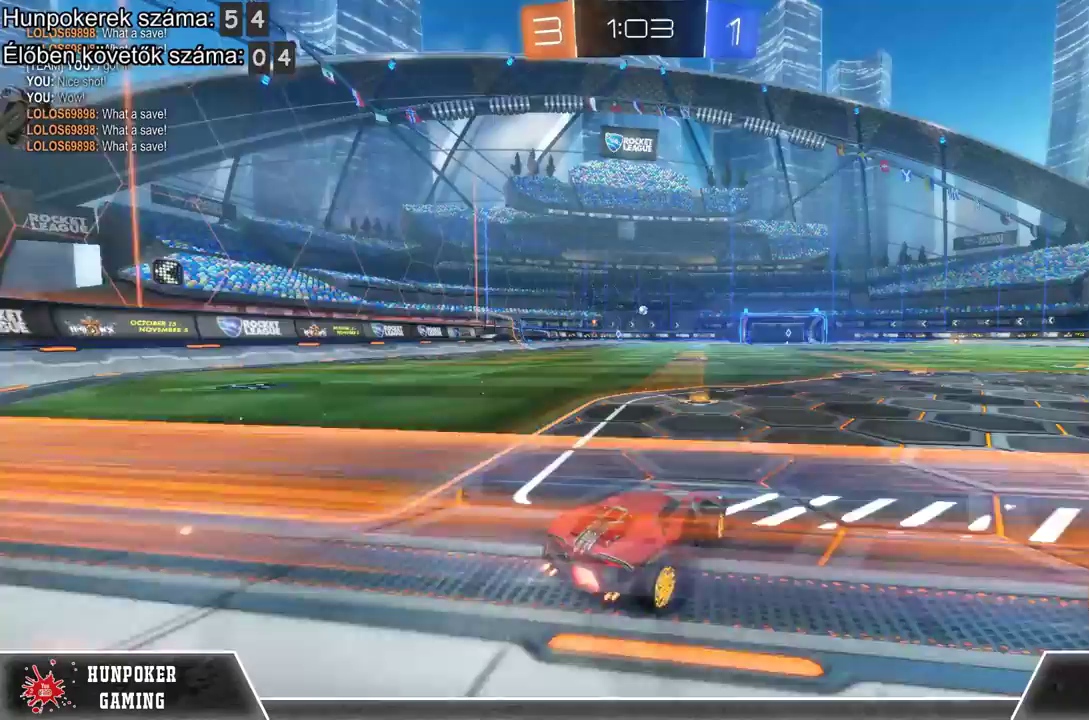
{"buttons": ["R2"], "left_stick": "center", "right_stick": "center", "events": [[167, "left_stick", "center"], [300, "R2", "down"], [300, "left_stick", "right"], [400, "left_stick", "center"]]}